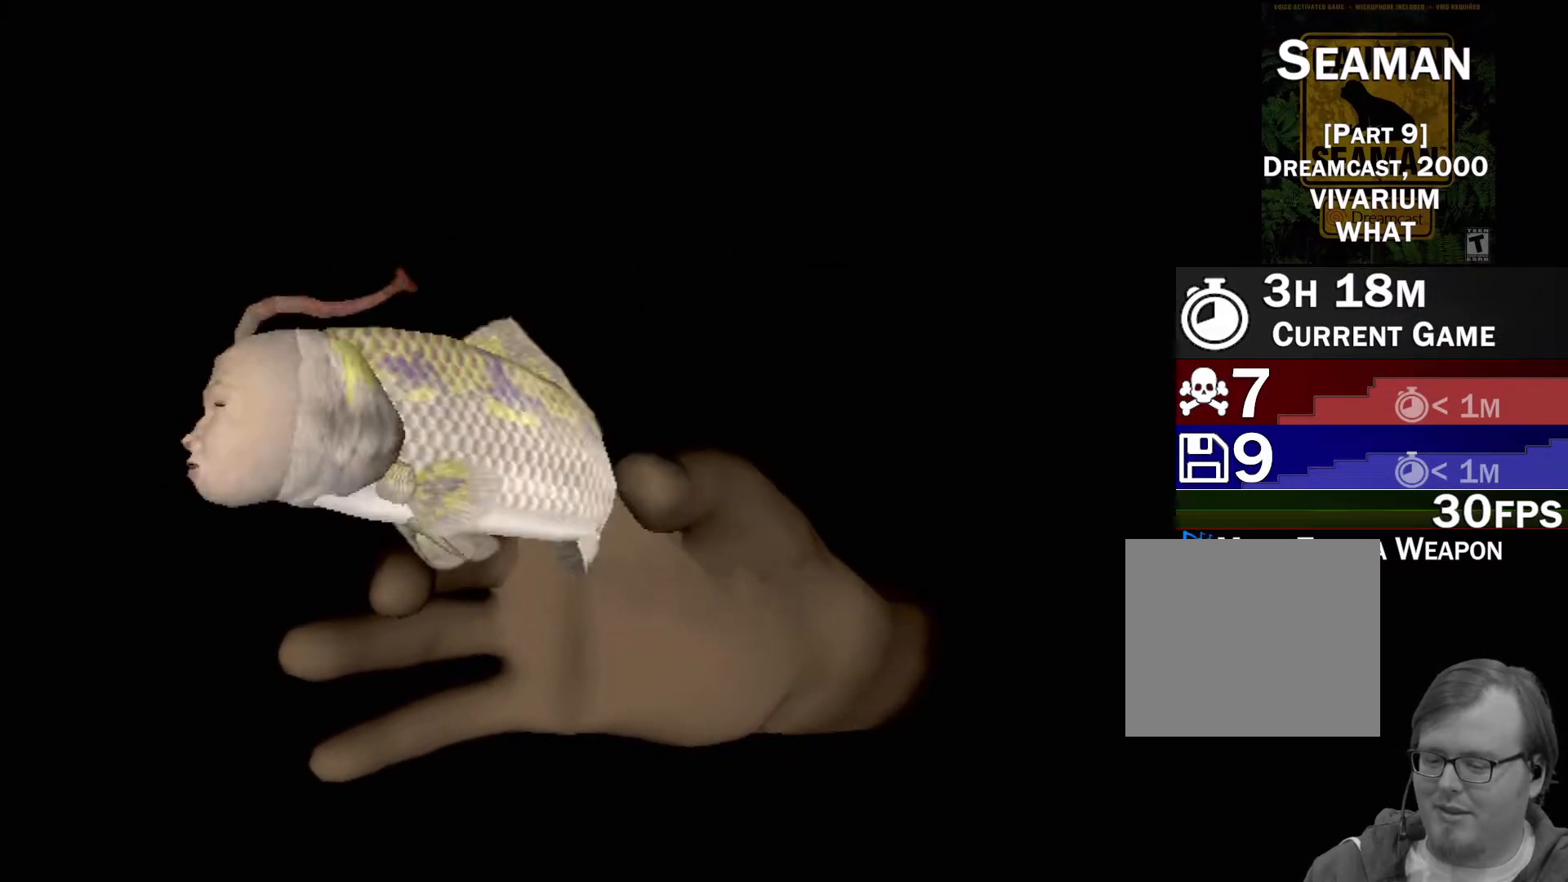
Gameplay with a controller (Xbox layout); each line is a JSON object with the inputs held at the frame after it. "events" lists button and stick changes between this image and that frame as [ms after this image, input, new state], when the widget could be followed in between. Not read: L1 L3 R1 R3 SELECT right_stick.
{"buttons": ["X", "R2"], "left_stick": "center", "events": []}
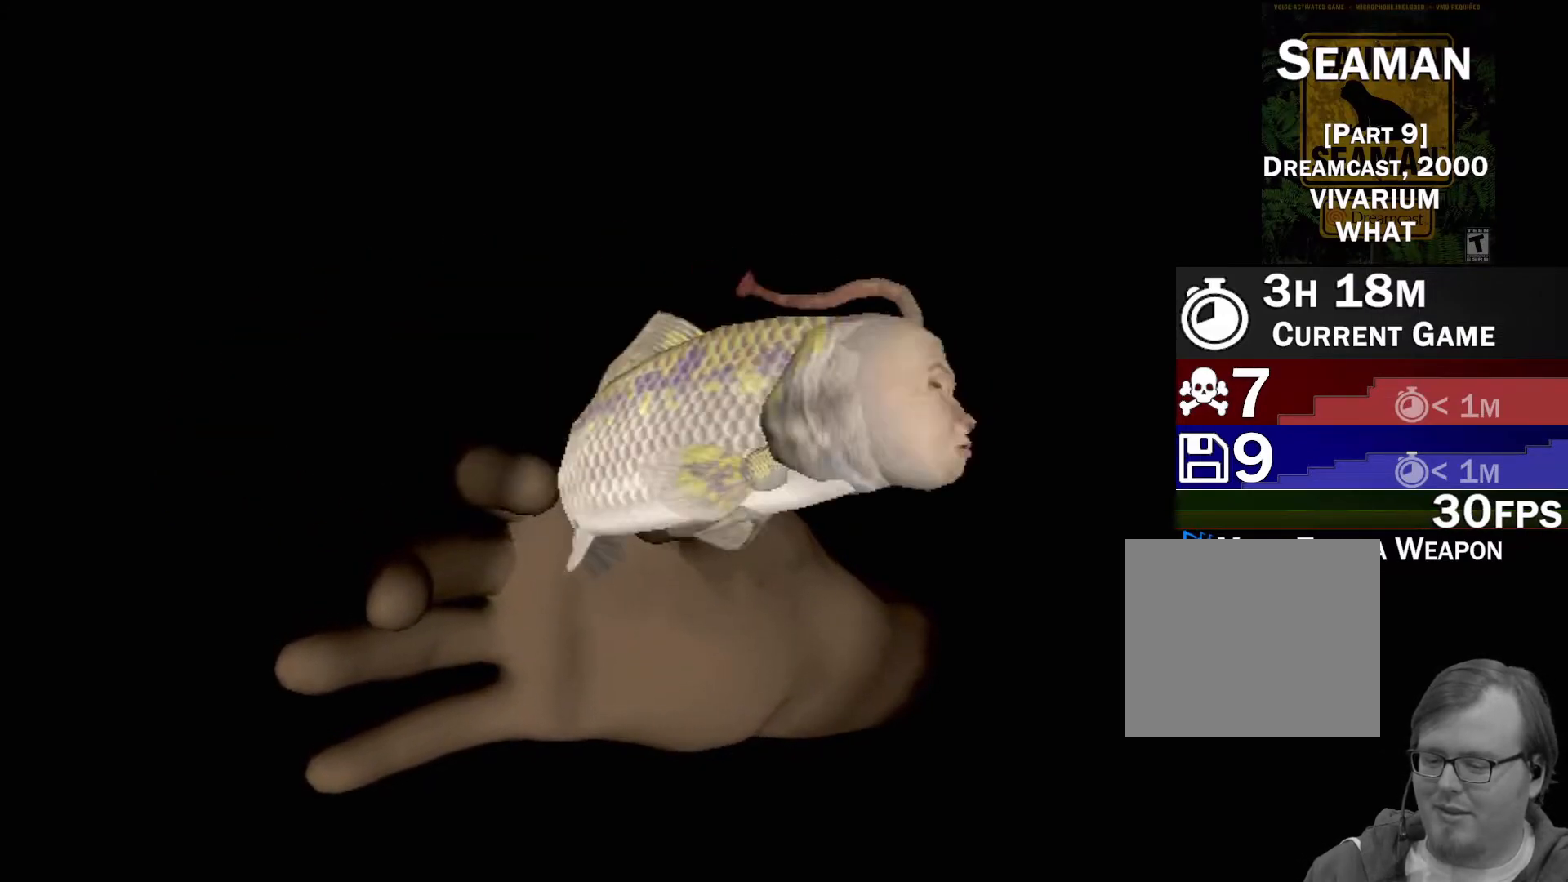
{"buttons": ["X", "R2"], "left_stick": "center", "events": []}
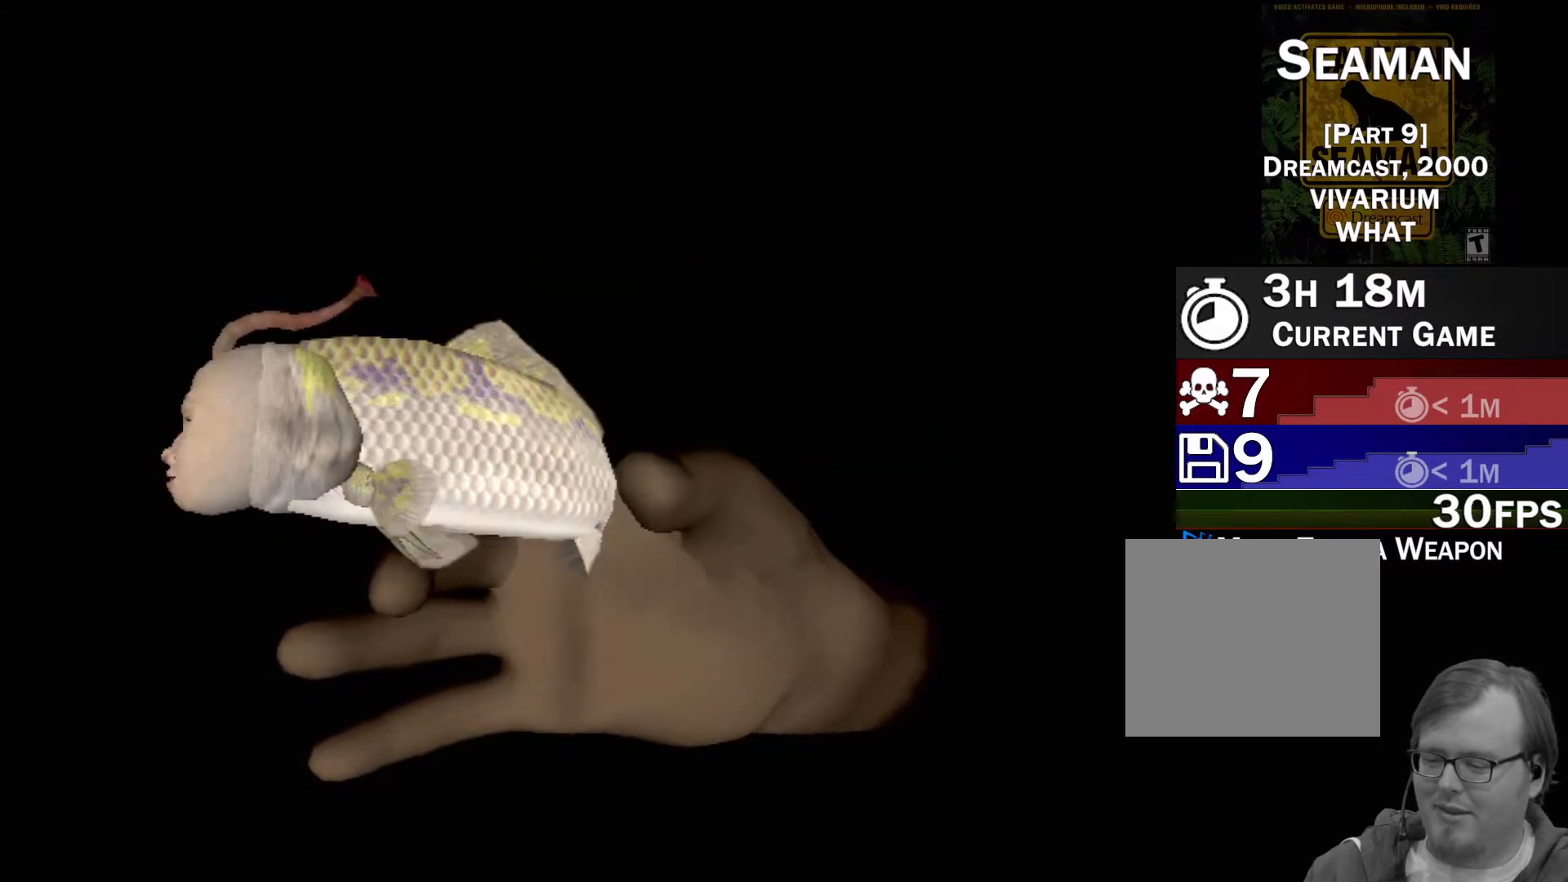
{"buttons": ["X", "R2"], "left_stick": "center", "events": []}
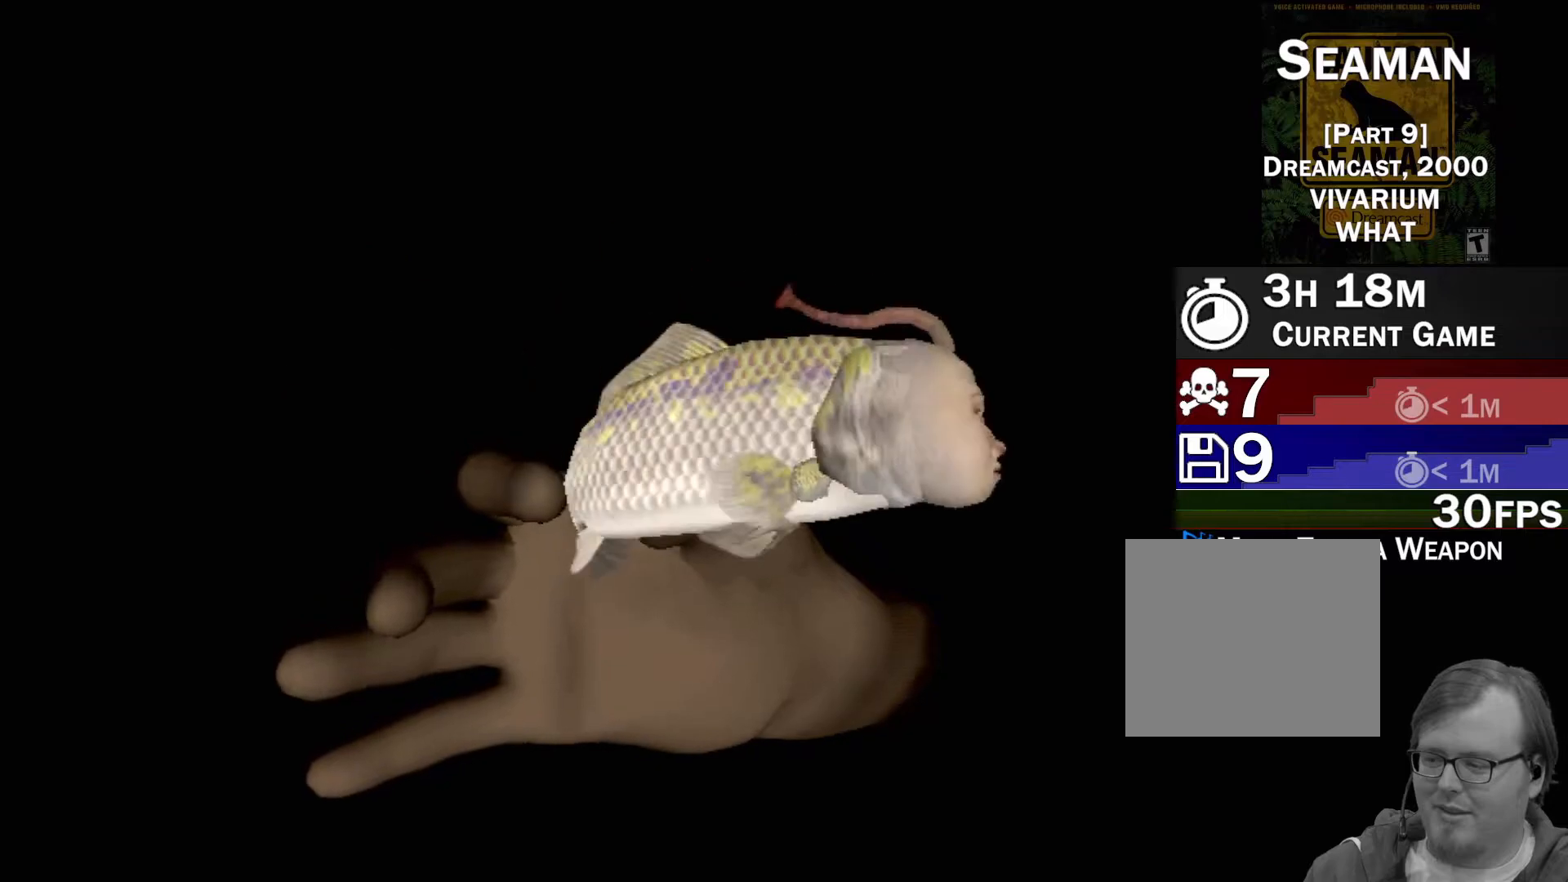
{"buttons": [], "left_stick": "center", "events": [[383, "X", "up"], [400, "R2", "up"]]}
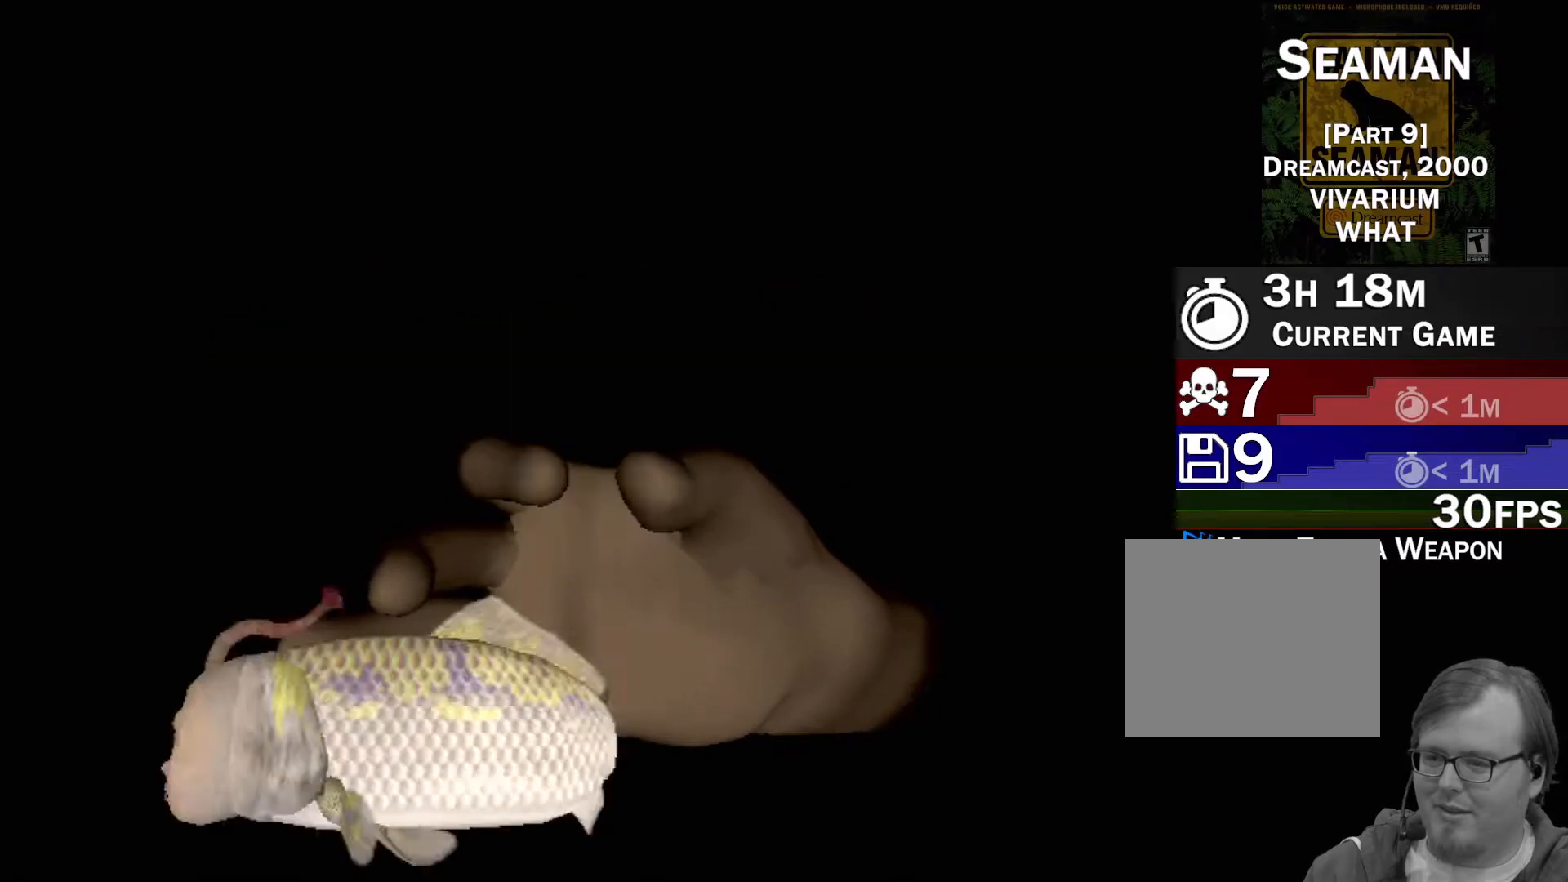
{"buttons": [], "left_stick": "center", "events": []}
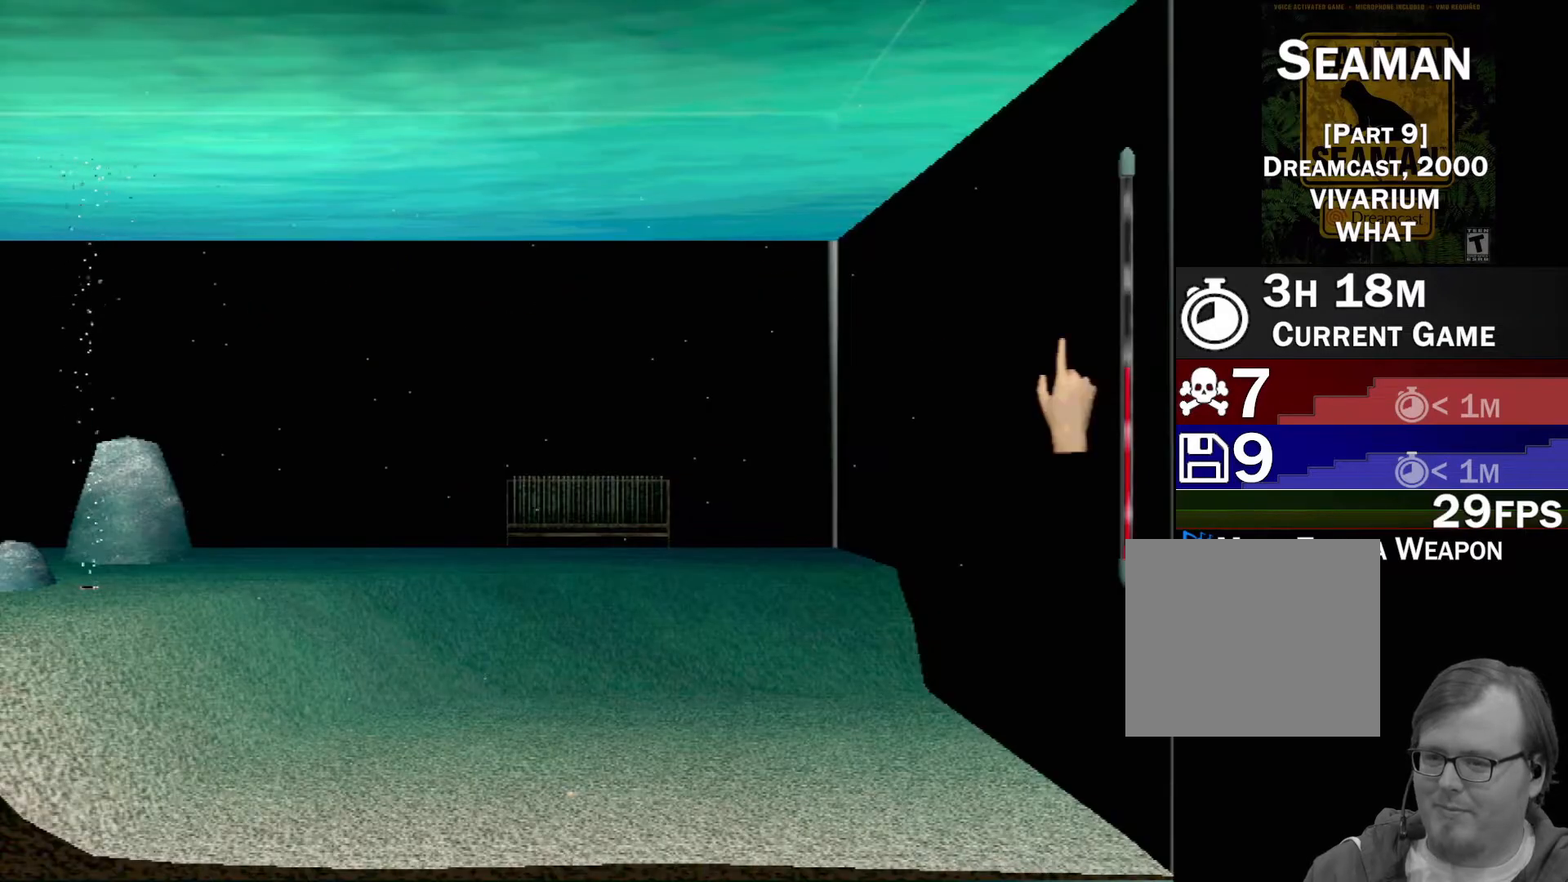
{"buttons": [], "left_stick": "left", "events": [[100, "left_stick", "left"]]}
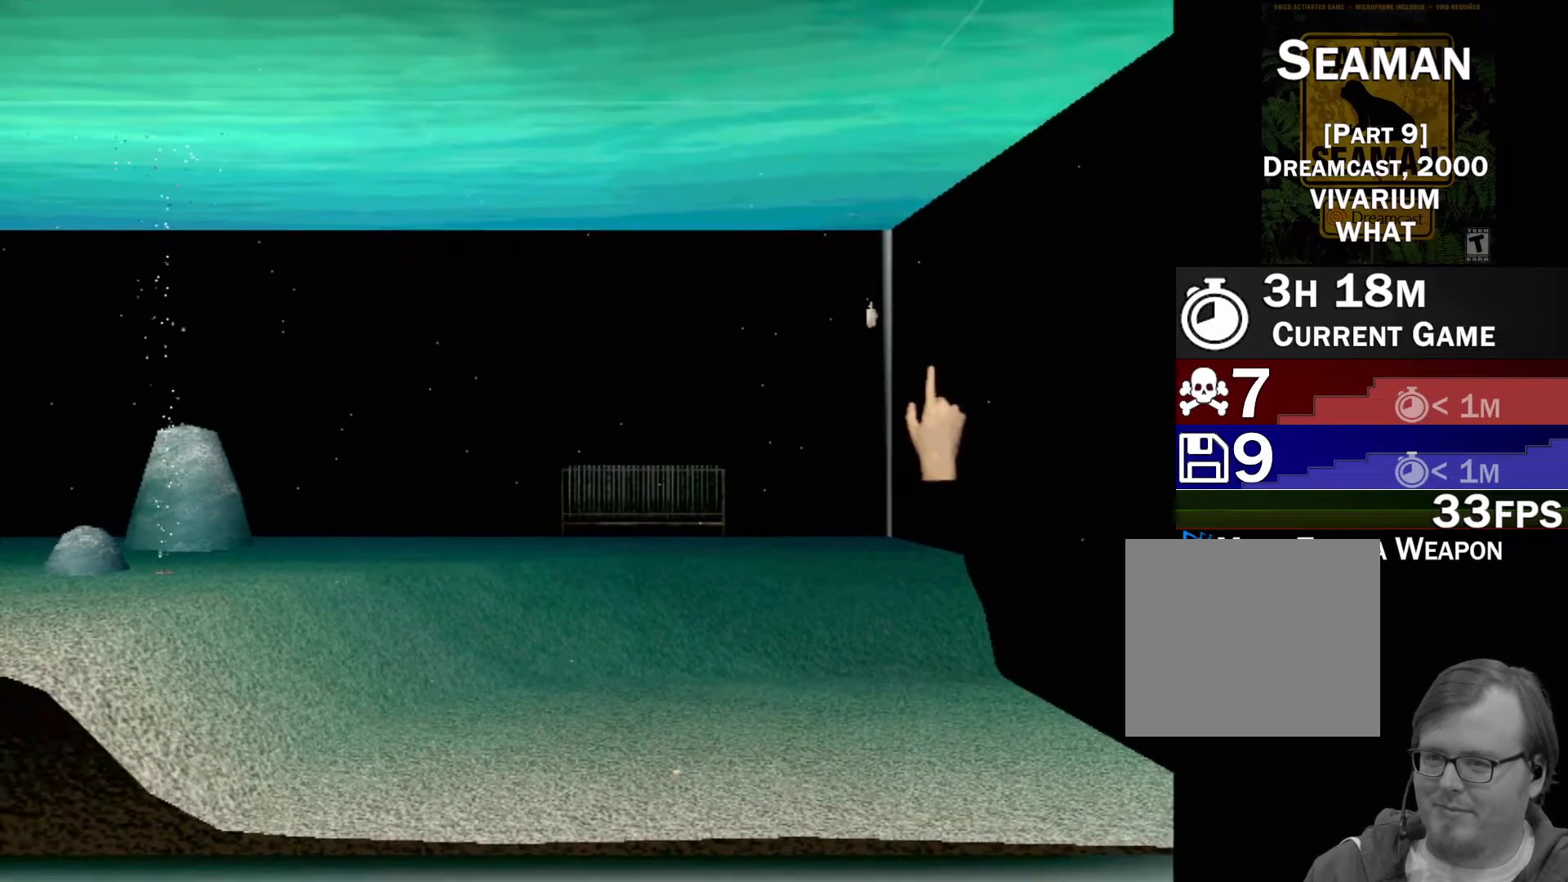
{"buttons": [], "left_stick": "center", "events": [[217, "left_stick", "up-left"], [500, "left_stick", "center"]]}
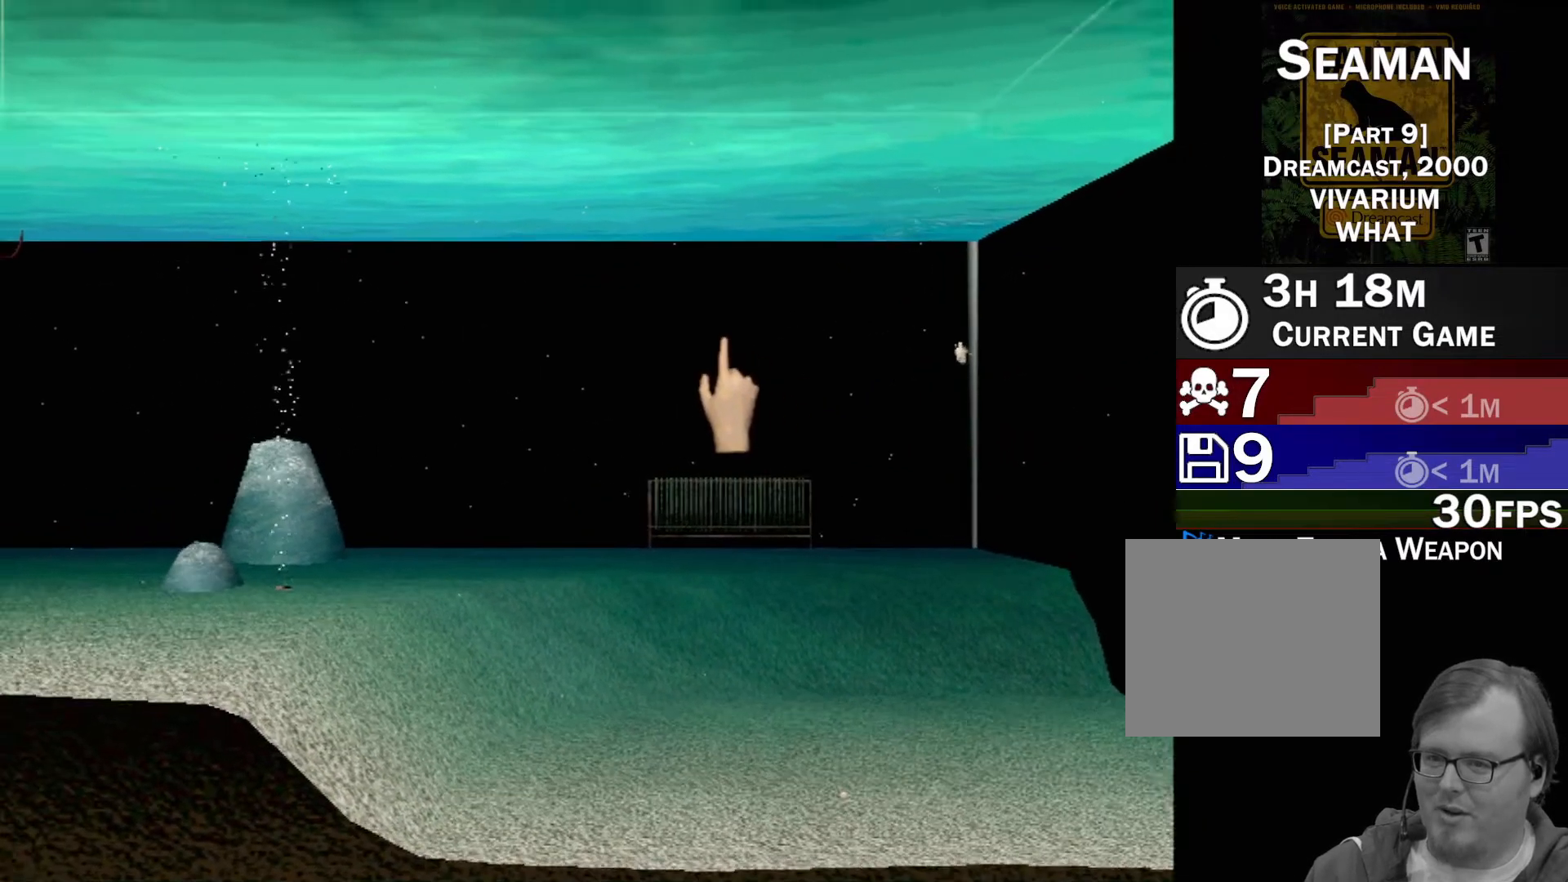
{"buttons": ["DPAD_UP"], "left_stick": "center", "events": [[500, "DPAD_UP", "down"]]}
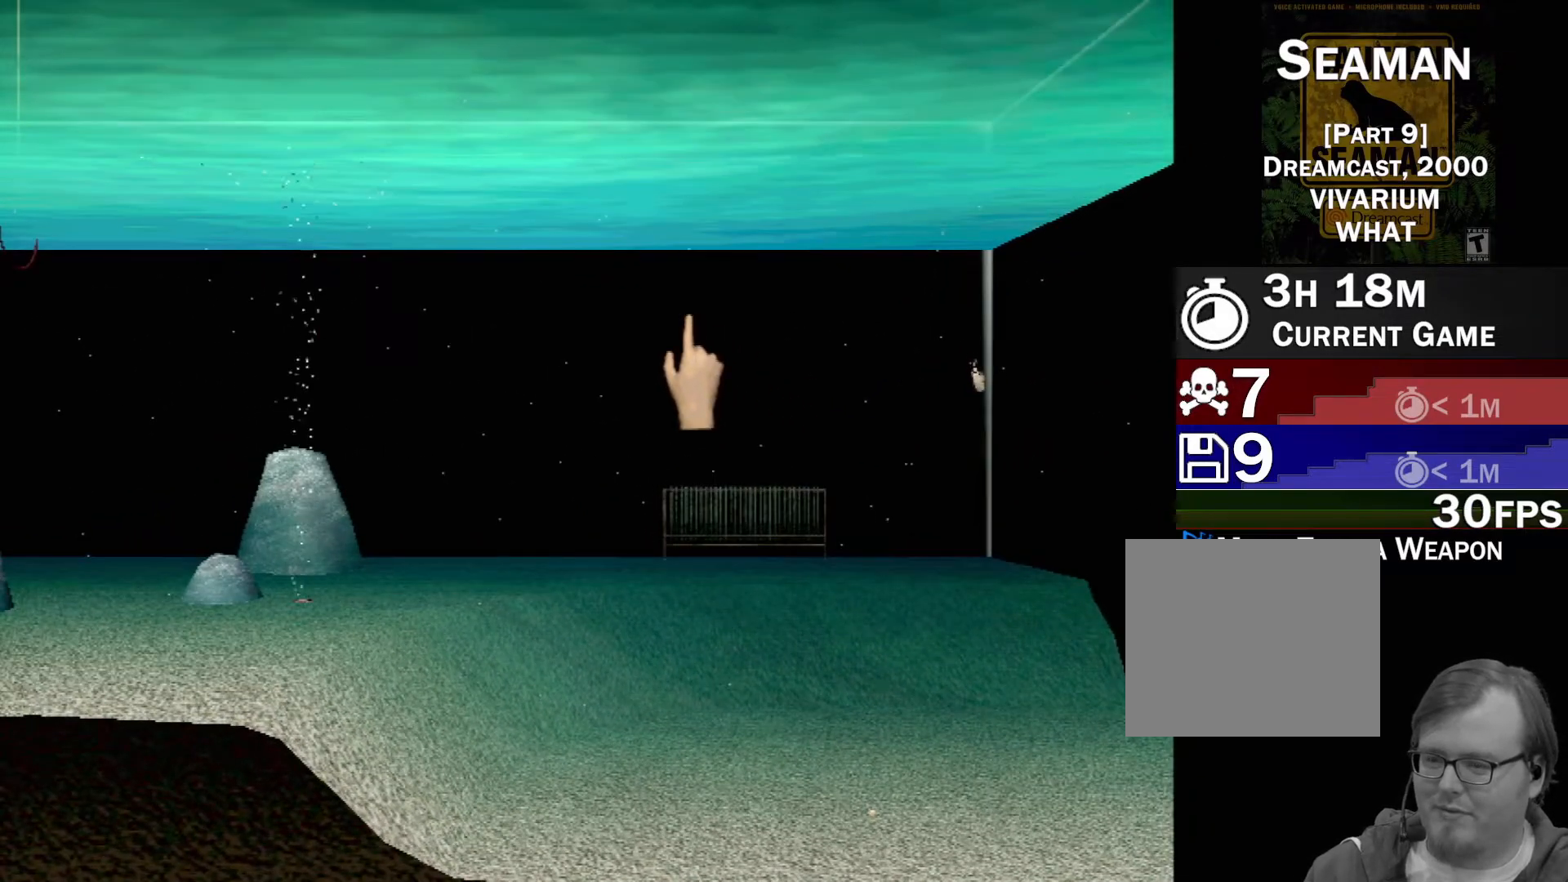
{"buttons": [], "left_stick": "center", "events": [[150, "DPAD_UP", "up"]]}
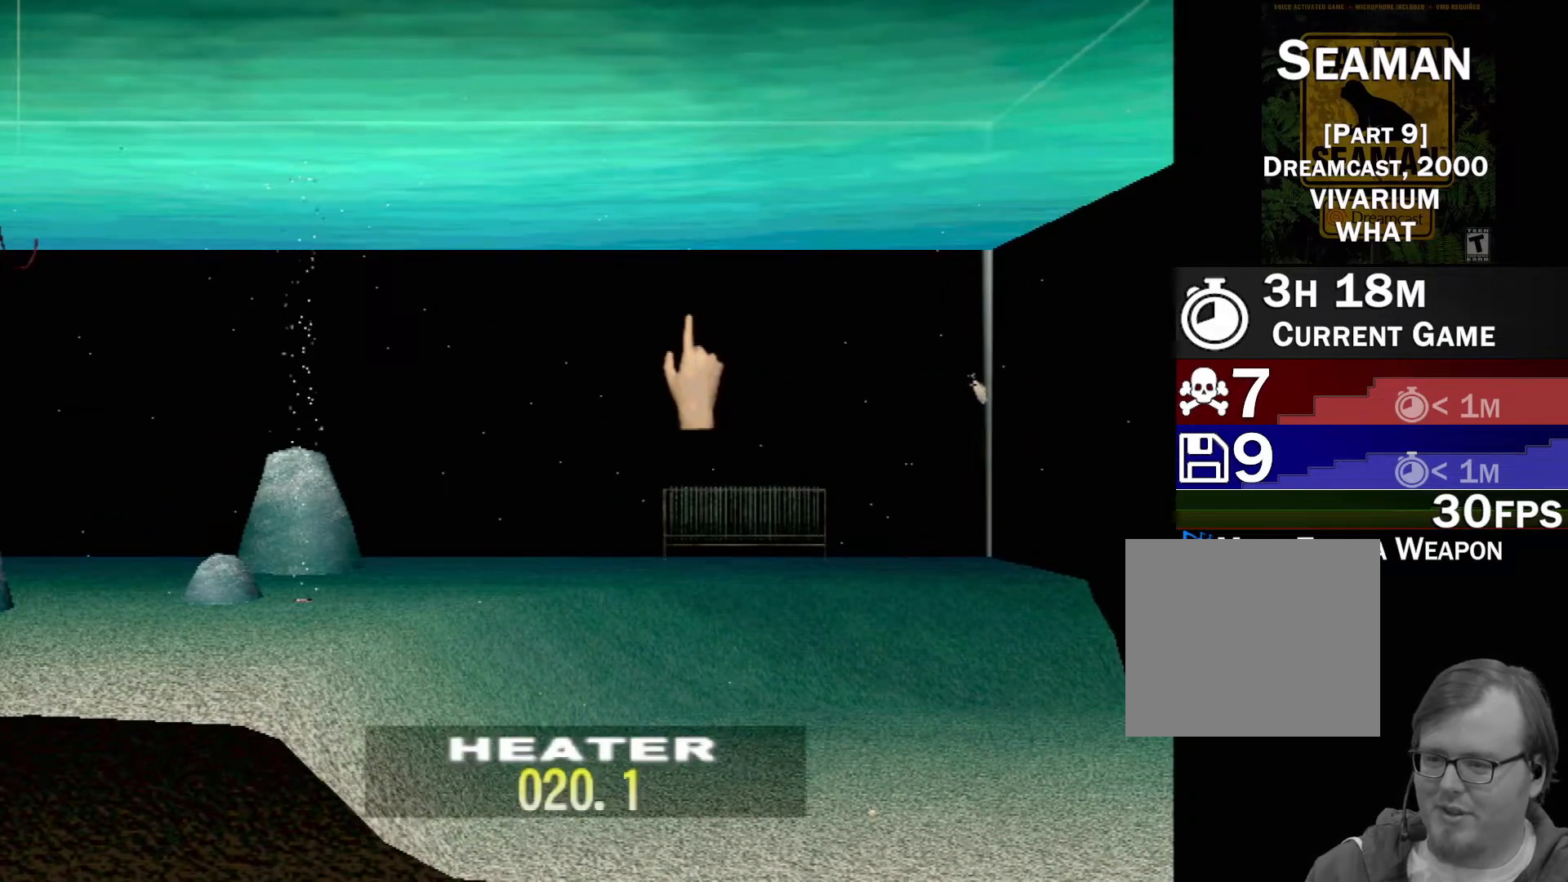
{"buttons": [], "left_stick": "center", "events": []}
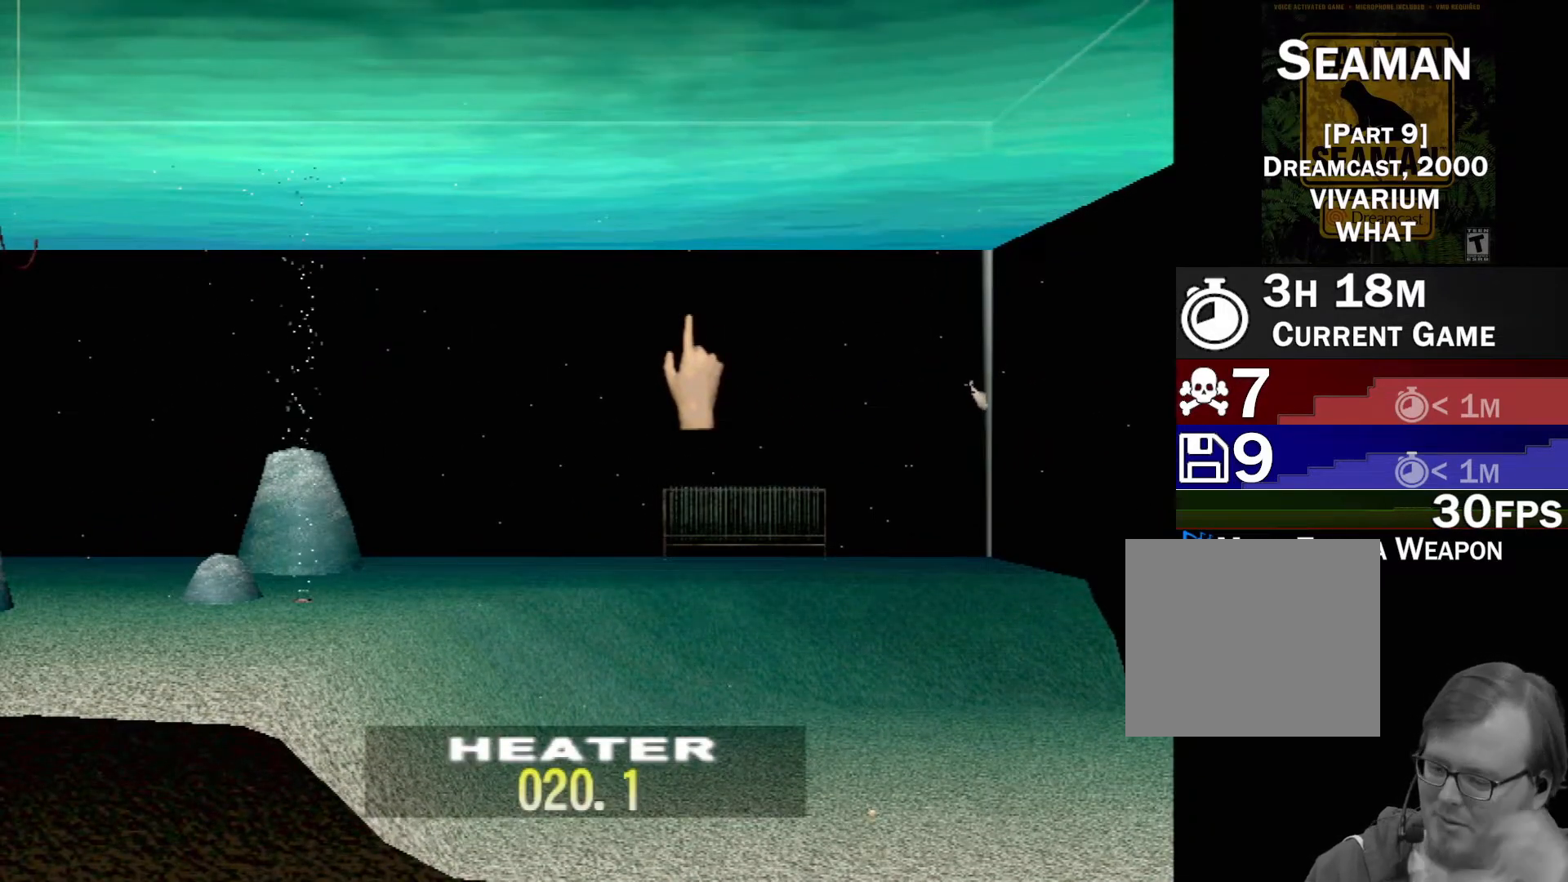
{"buttons": [], "left_stick": "center", "events": []}
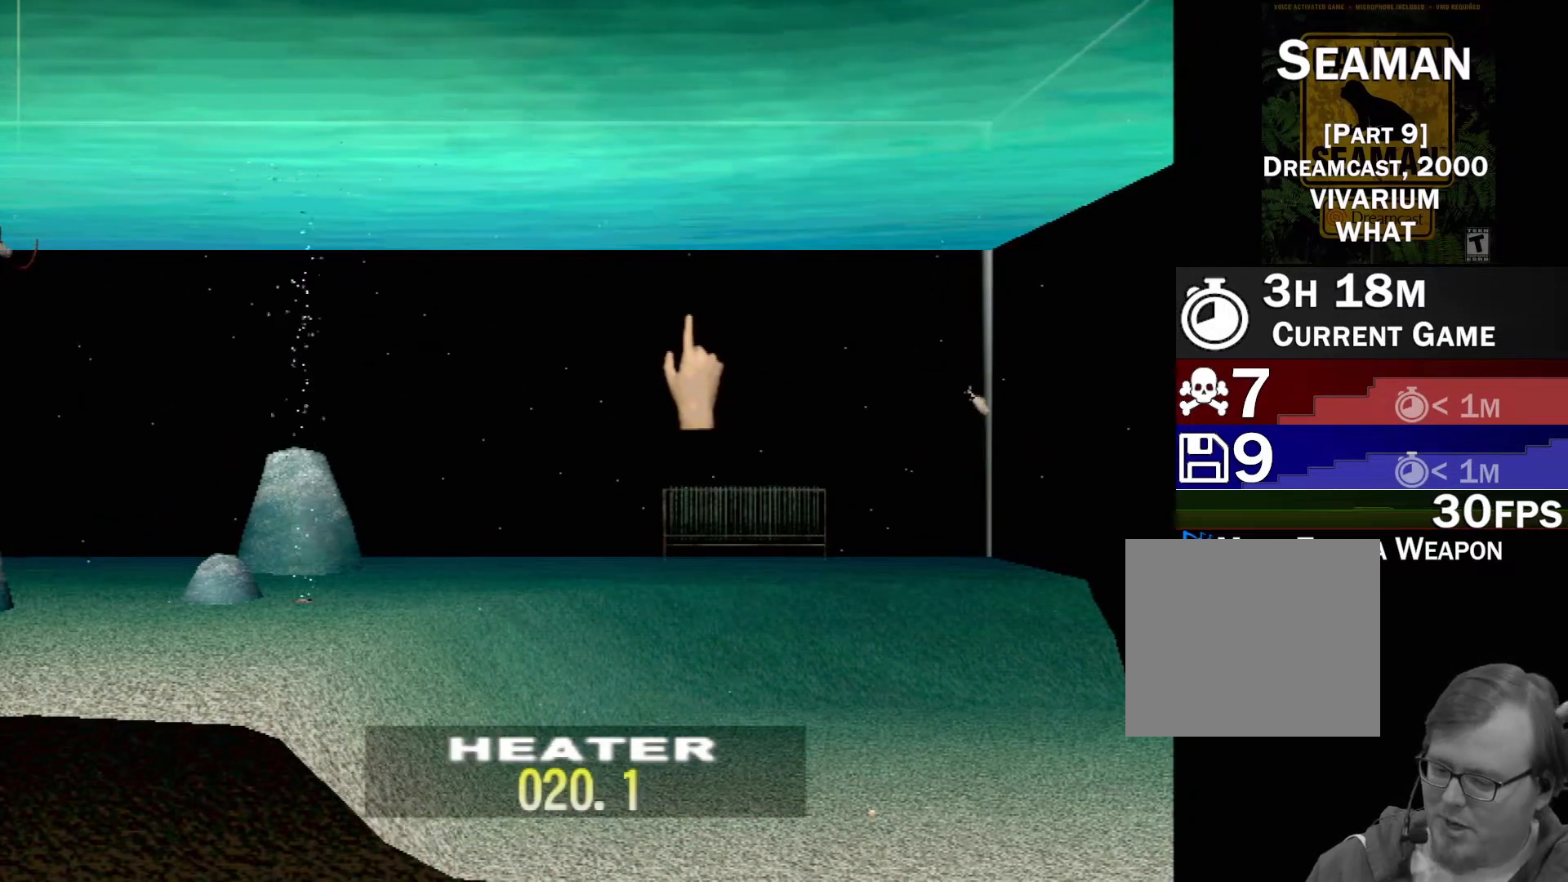
{"buttons": [], "left_stick": "center", "events": []}
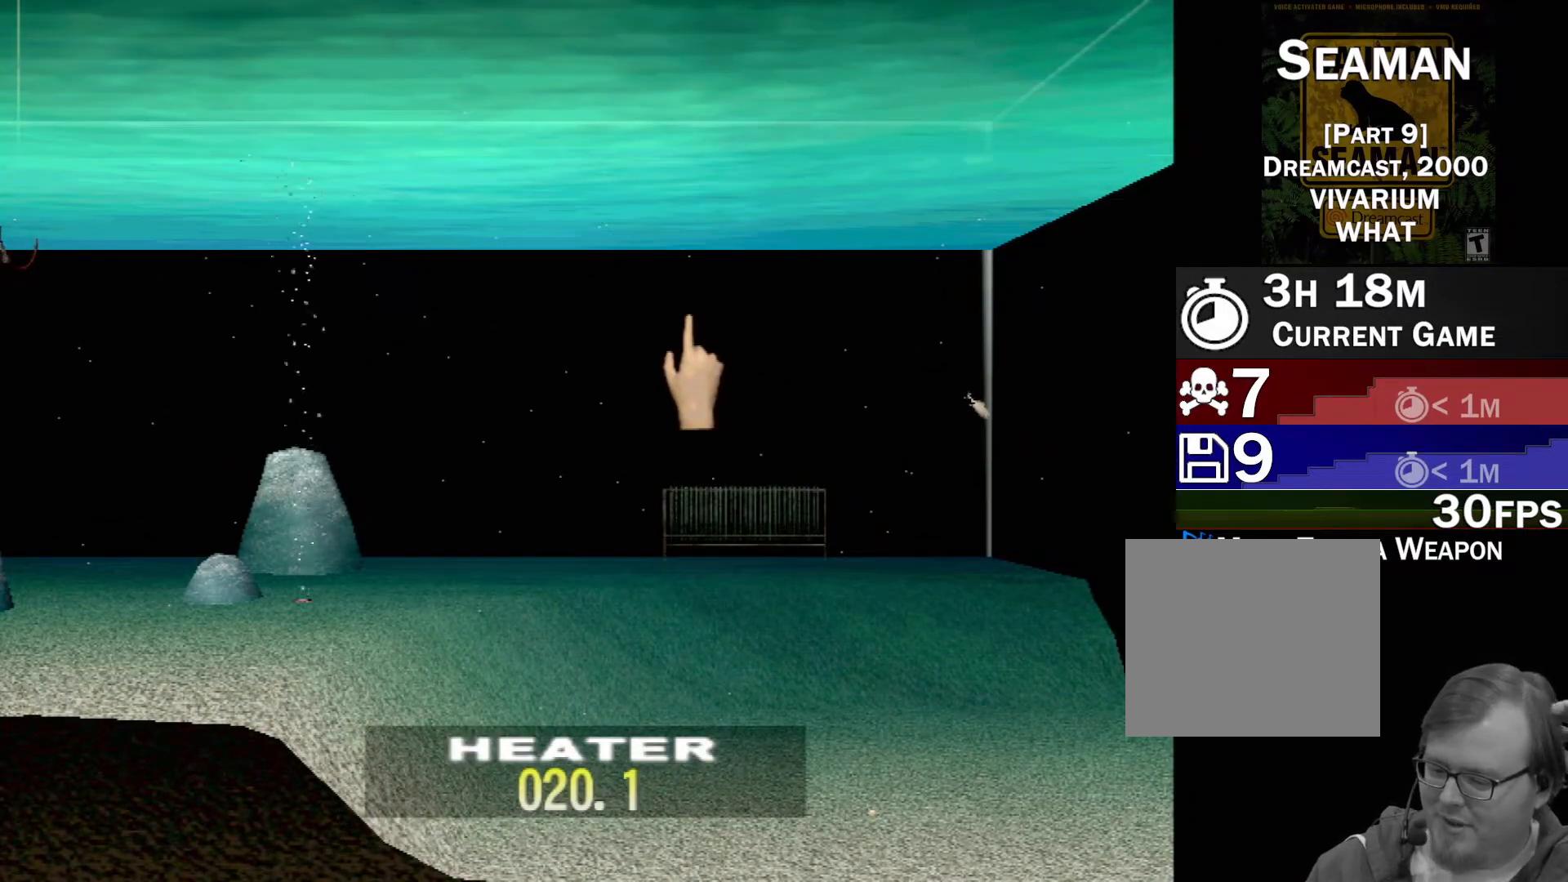
{"buttons": [], "left_stick": "center", "events": []}
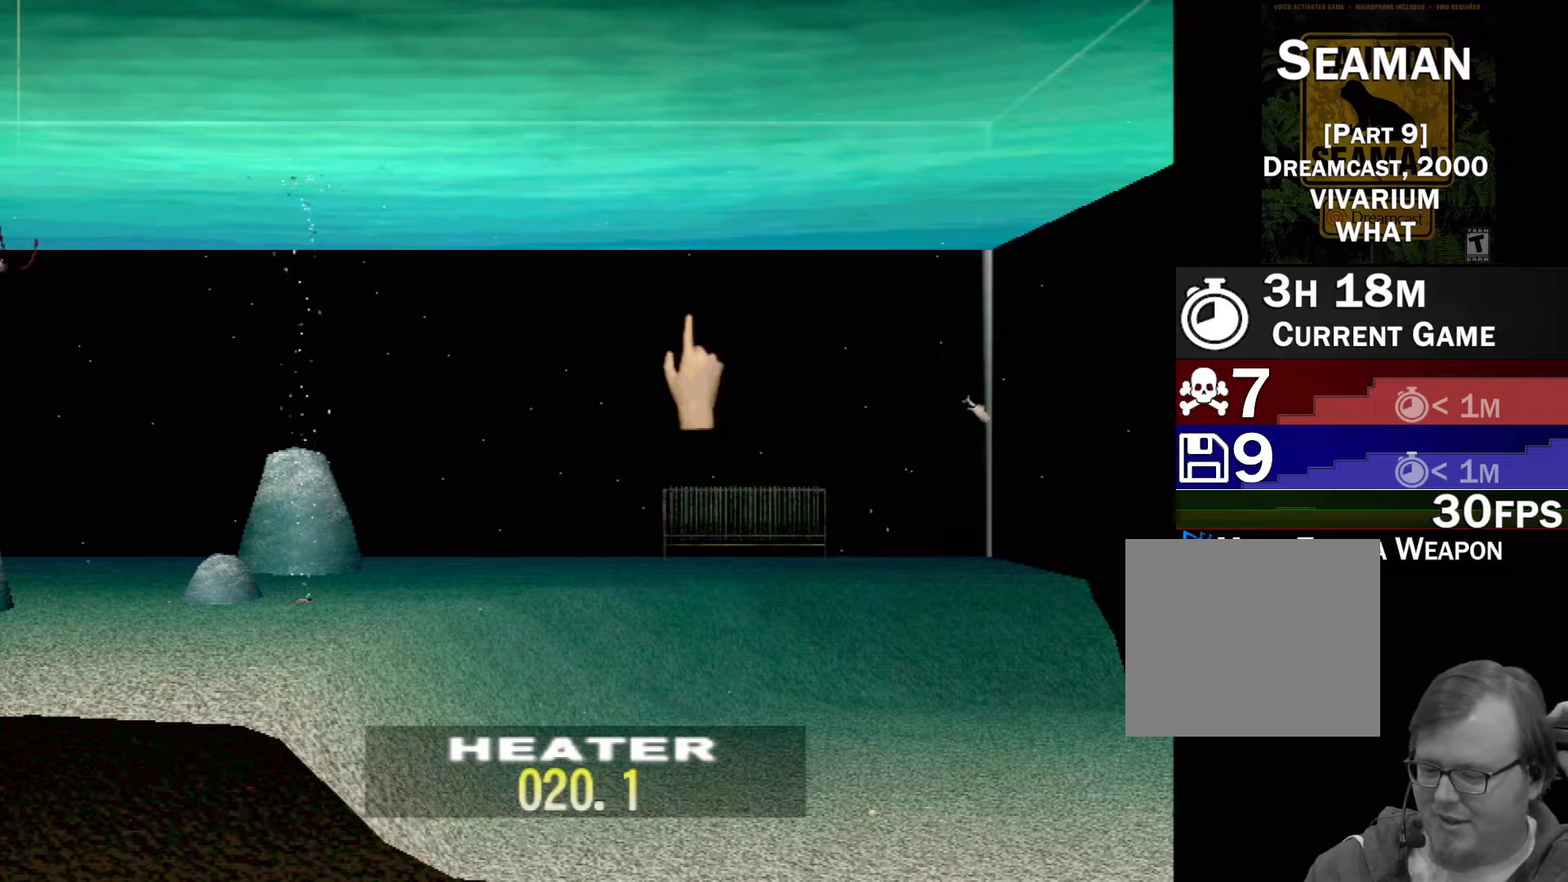
{"buttons": [], "left_stick": "center", "events": []}
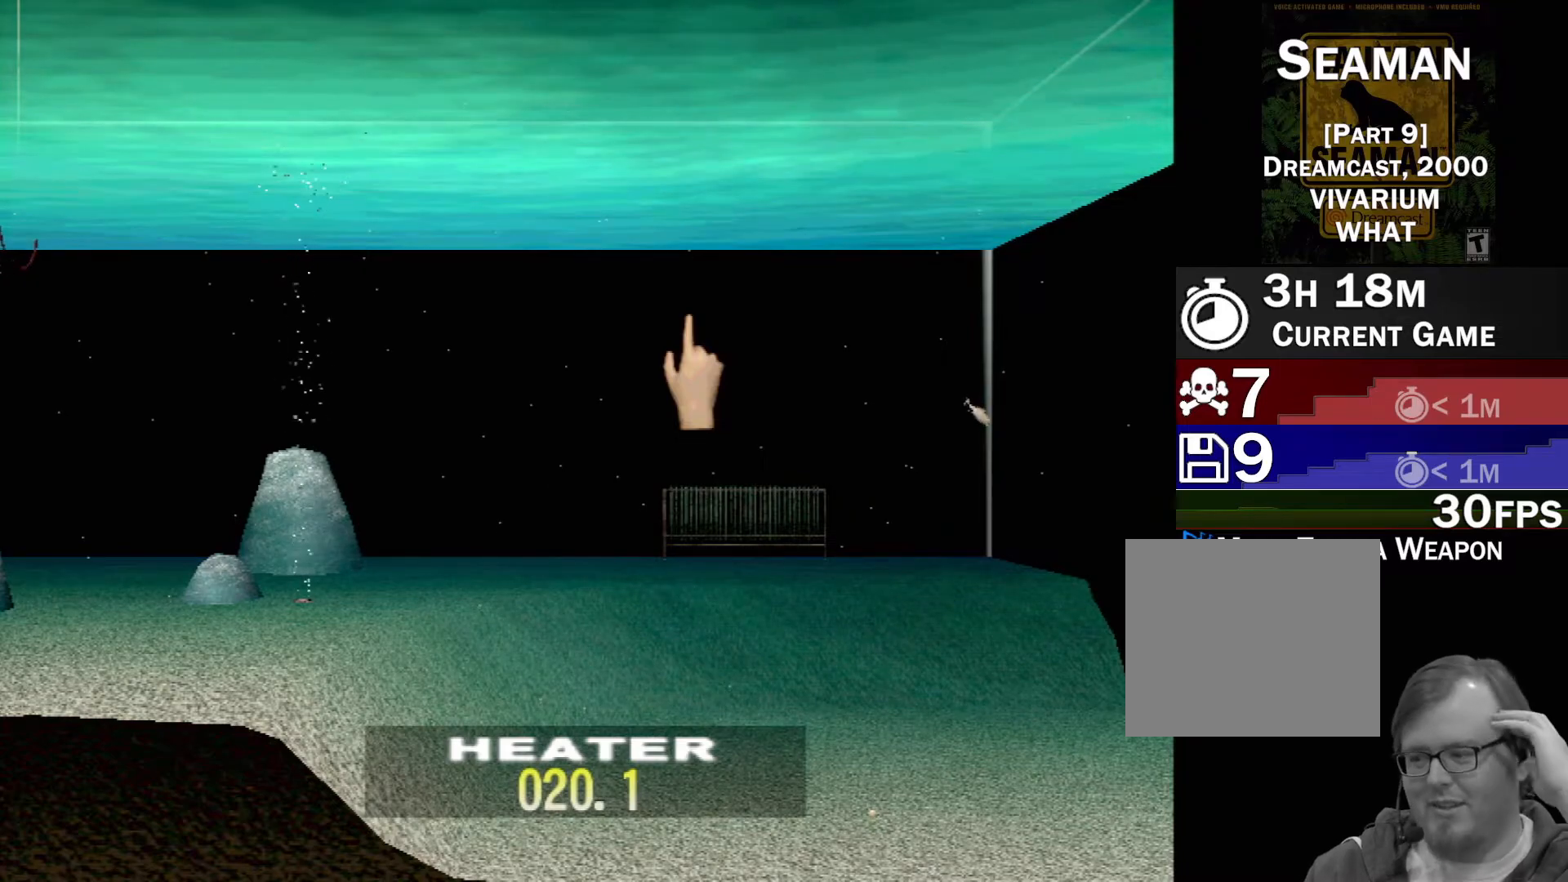
{"buttons": [], "left_stick": "center", "events": []}
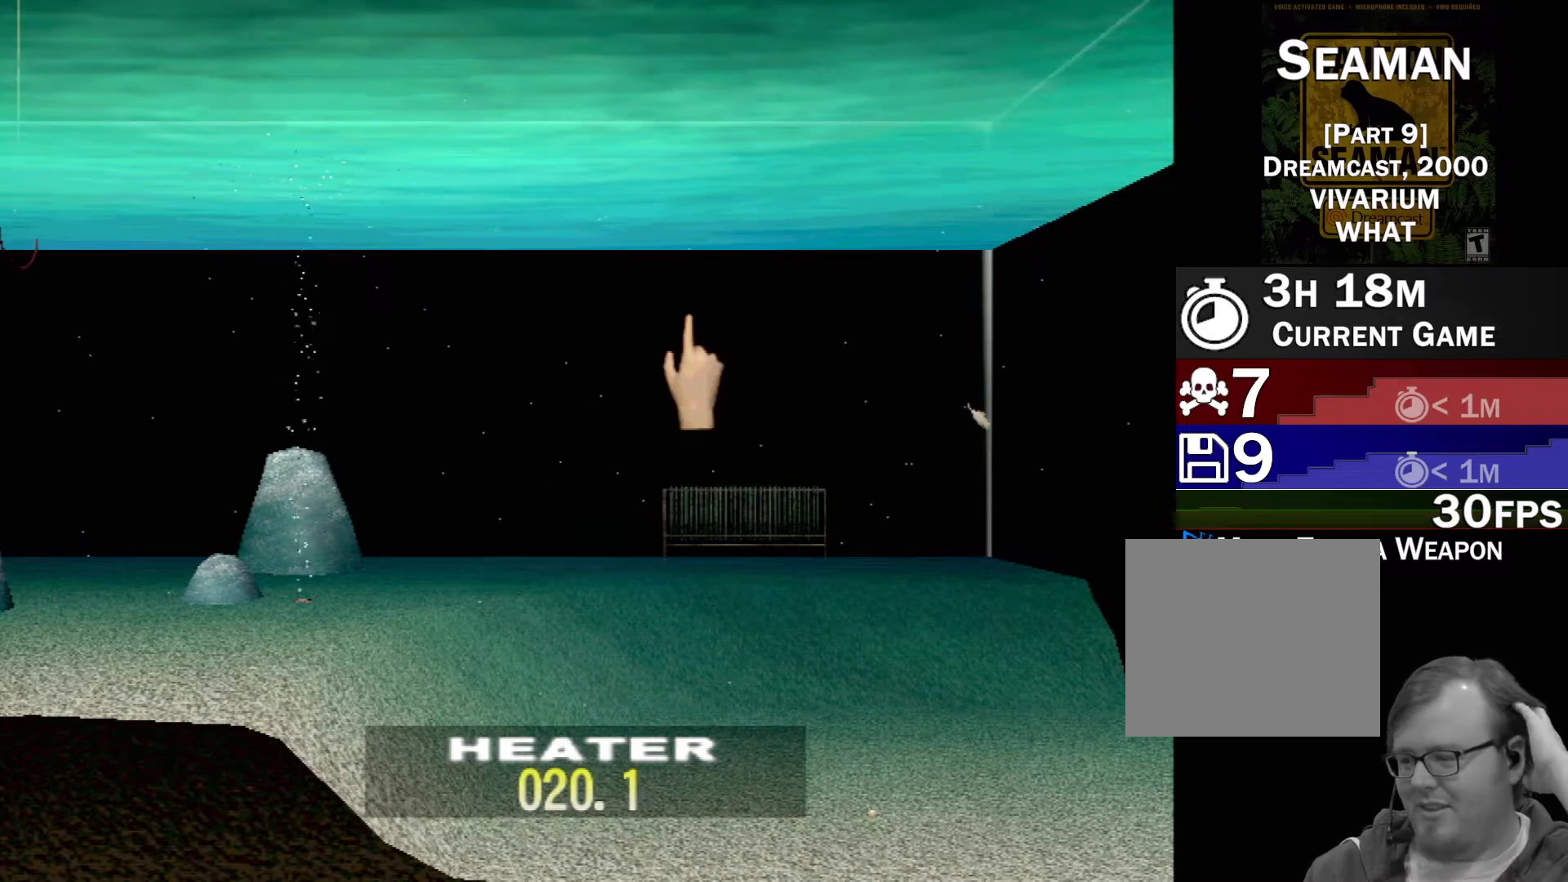
{"buttons": [], "left_stick": "center", "events": []}
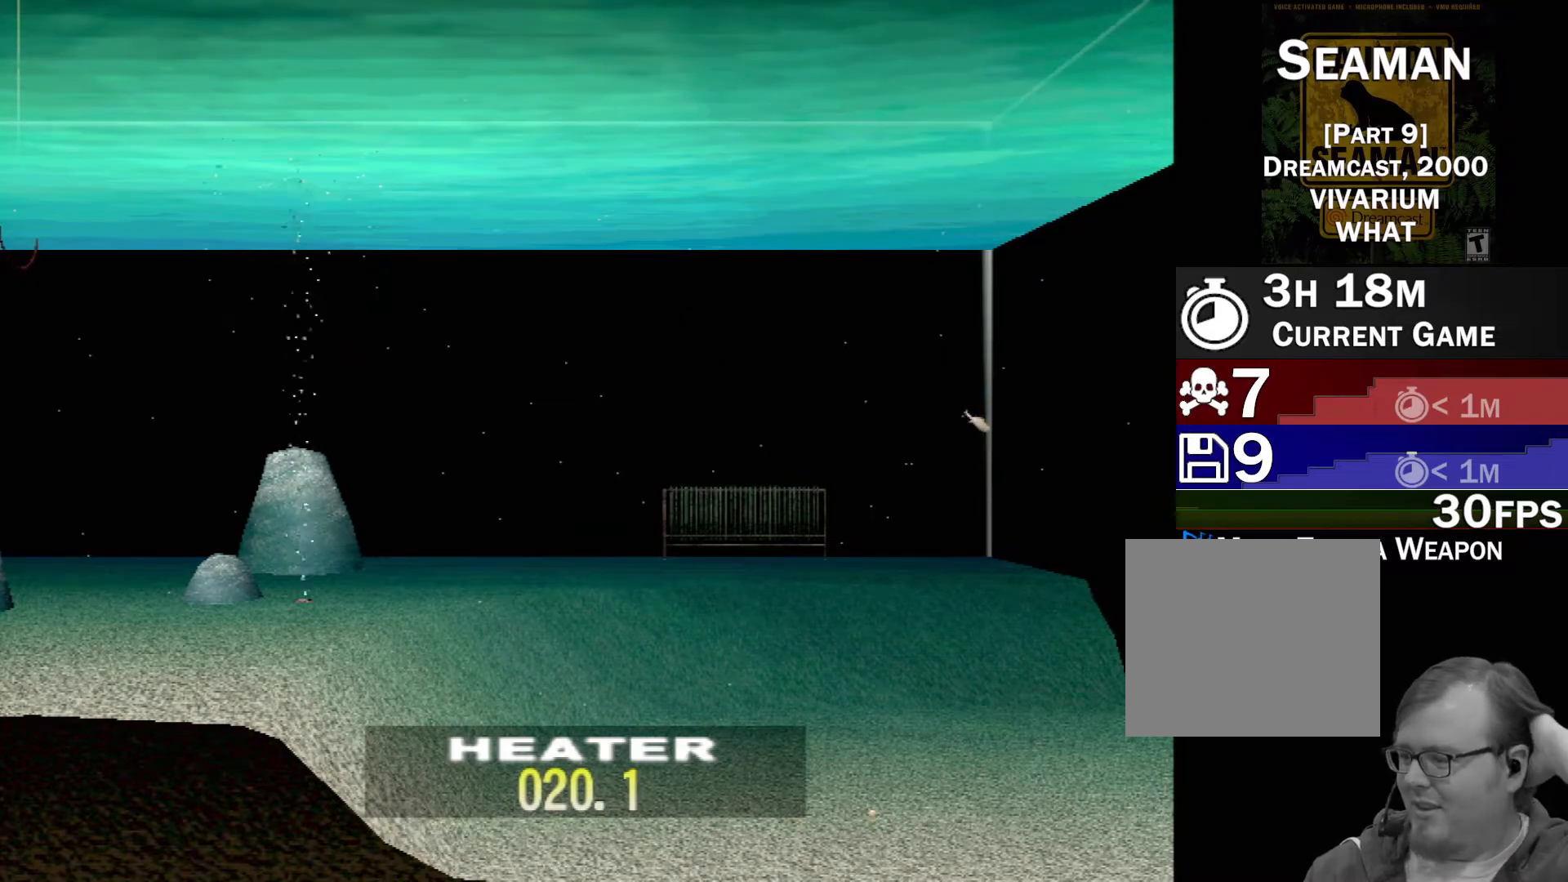
{"buttons": [], "left_stick": "center", "events": []}
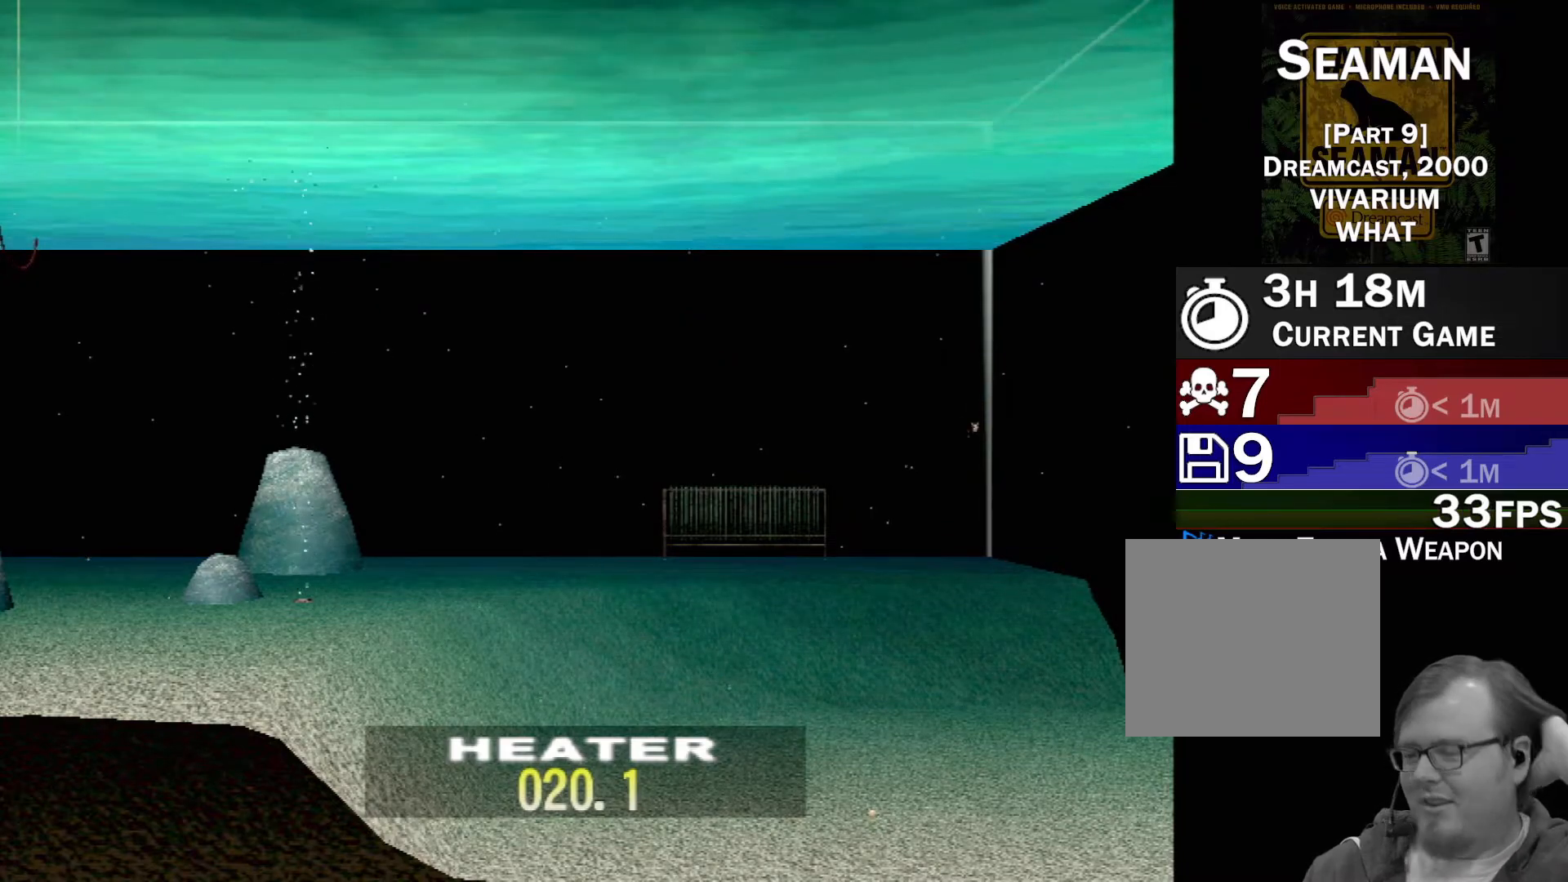
{"buttons": [], "left_stick": "center", "events": []}
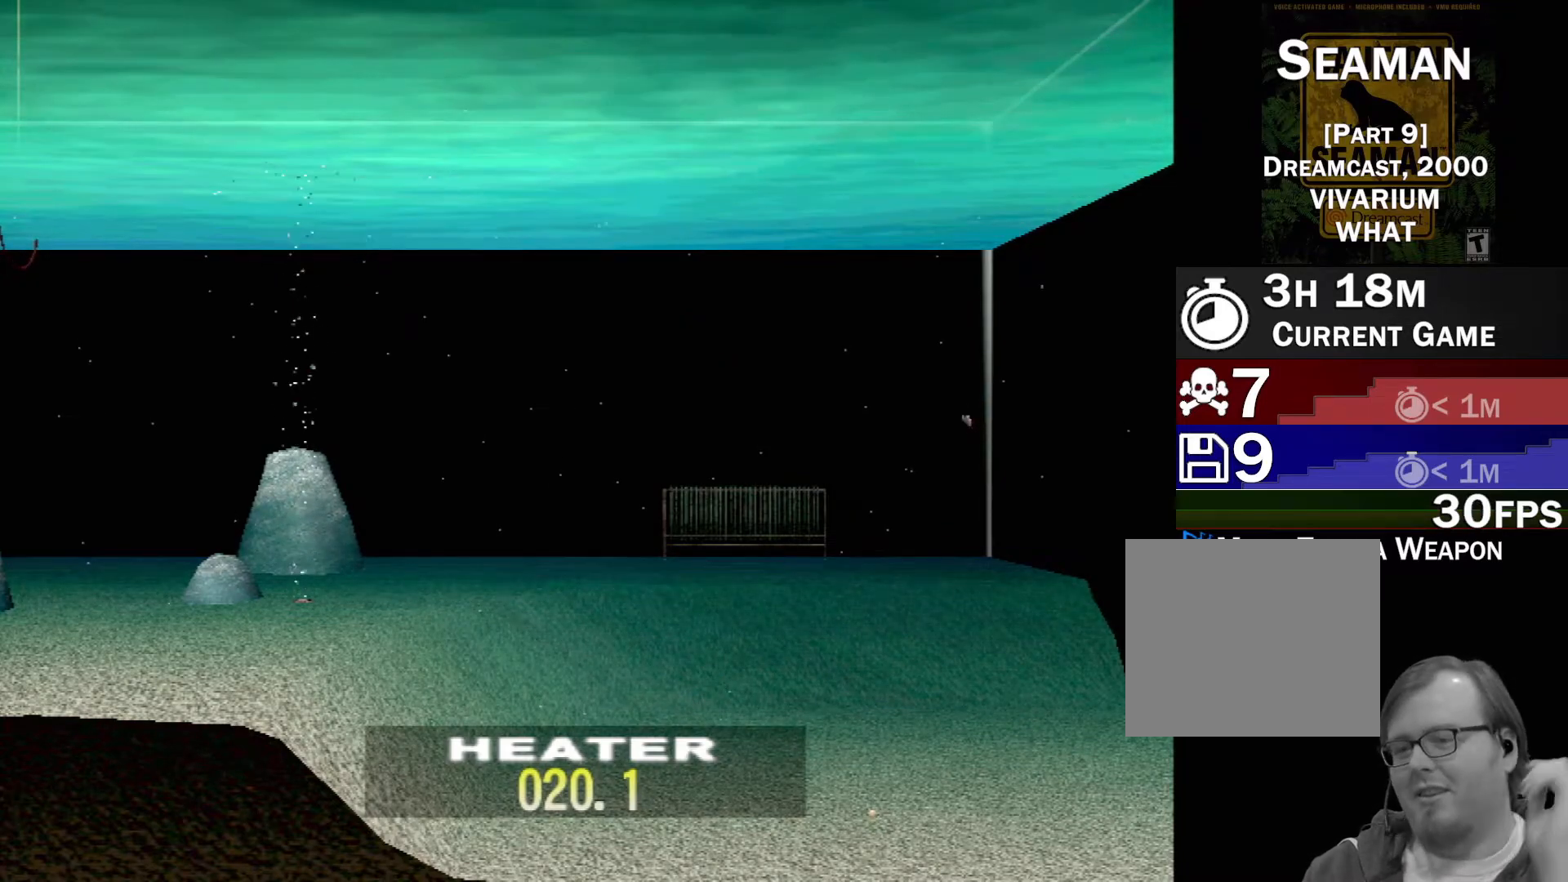
{"buttons": [], "left_stick": "down-left", "events": [[317, "left_stick", "left"], [400, "left_stick", "down-left"]]}
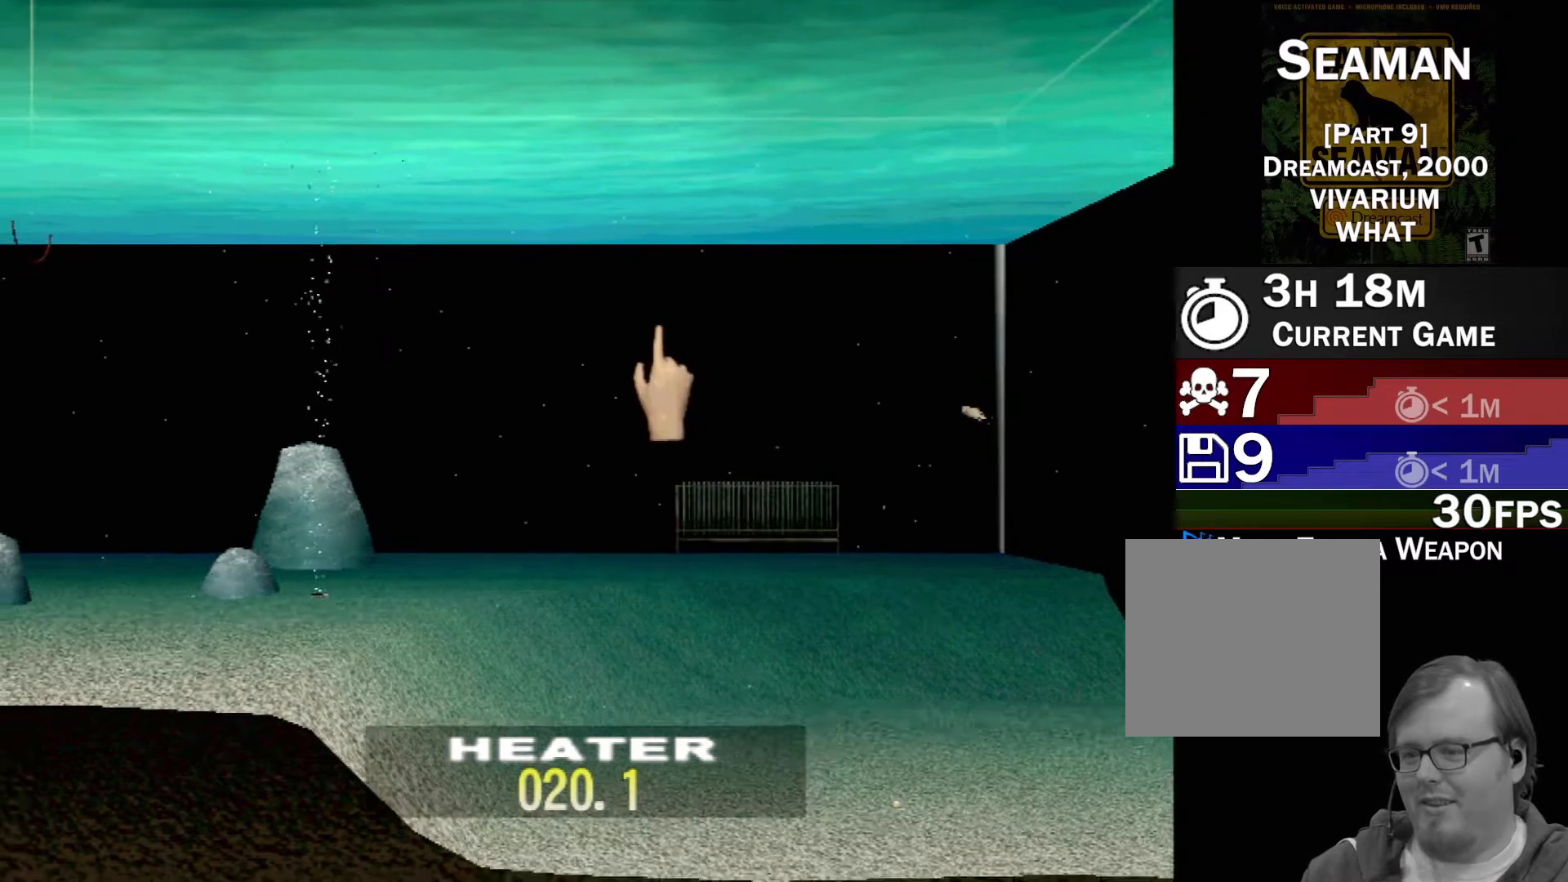
{"buttons": [], "left_stick": "up-left", "events": [[233, "left_stick", "left"], [333, "left_stick", "up-left"]]}
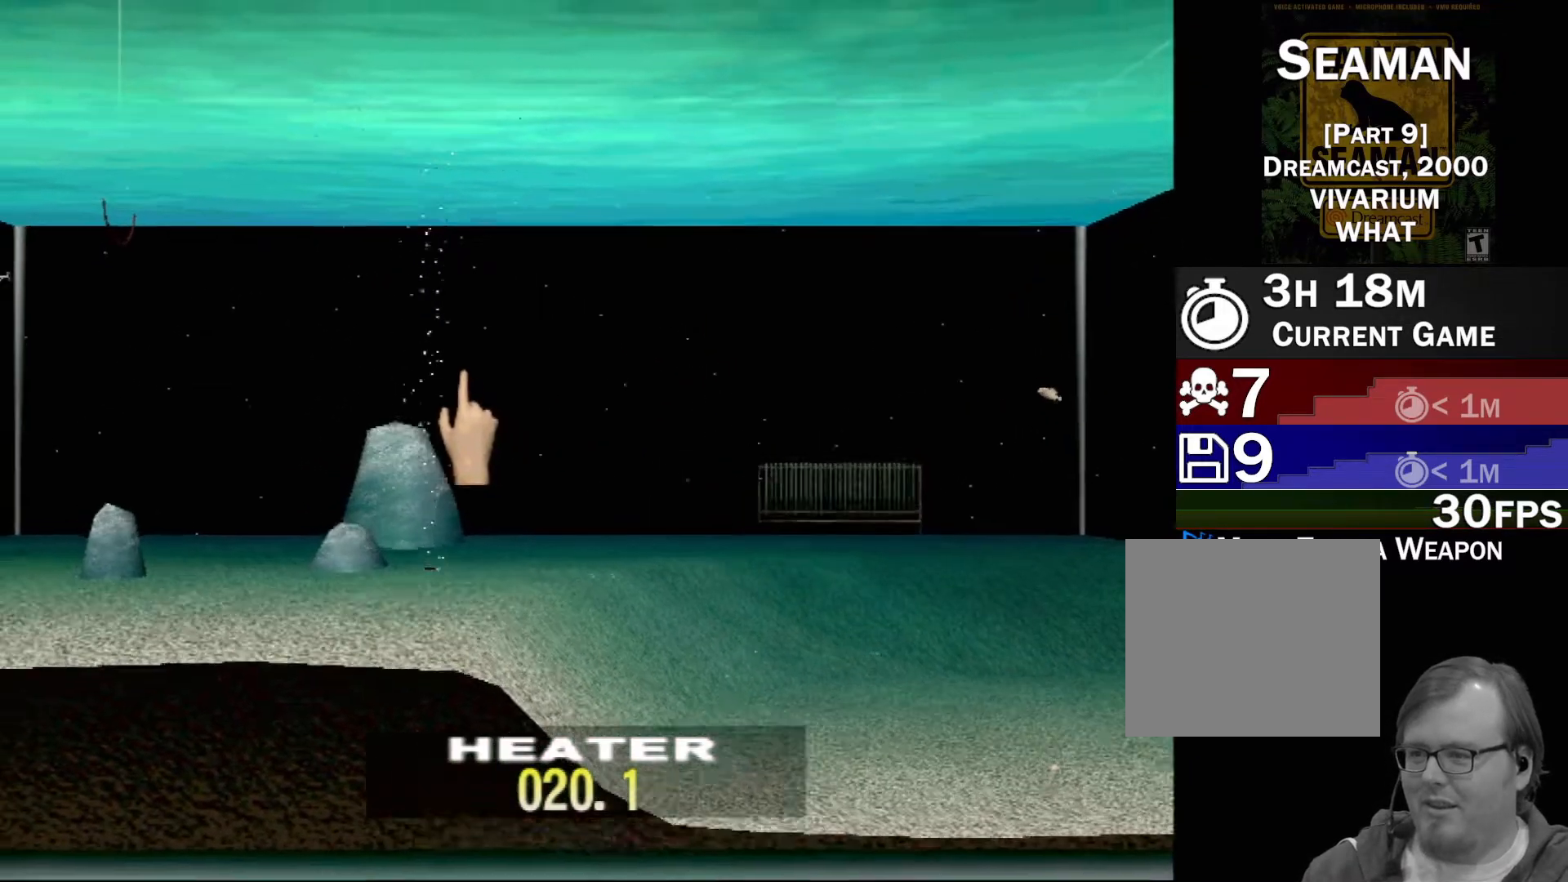
{"buttons": ["B"], "left_stick": "down", "events": [[133, "left_stick", "left"], [300, "left_stick", "center"], [400, "B", "down"], [433, "left_stick", "down"]]}
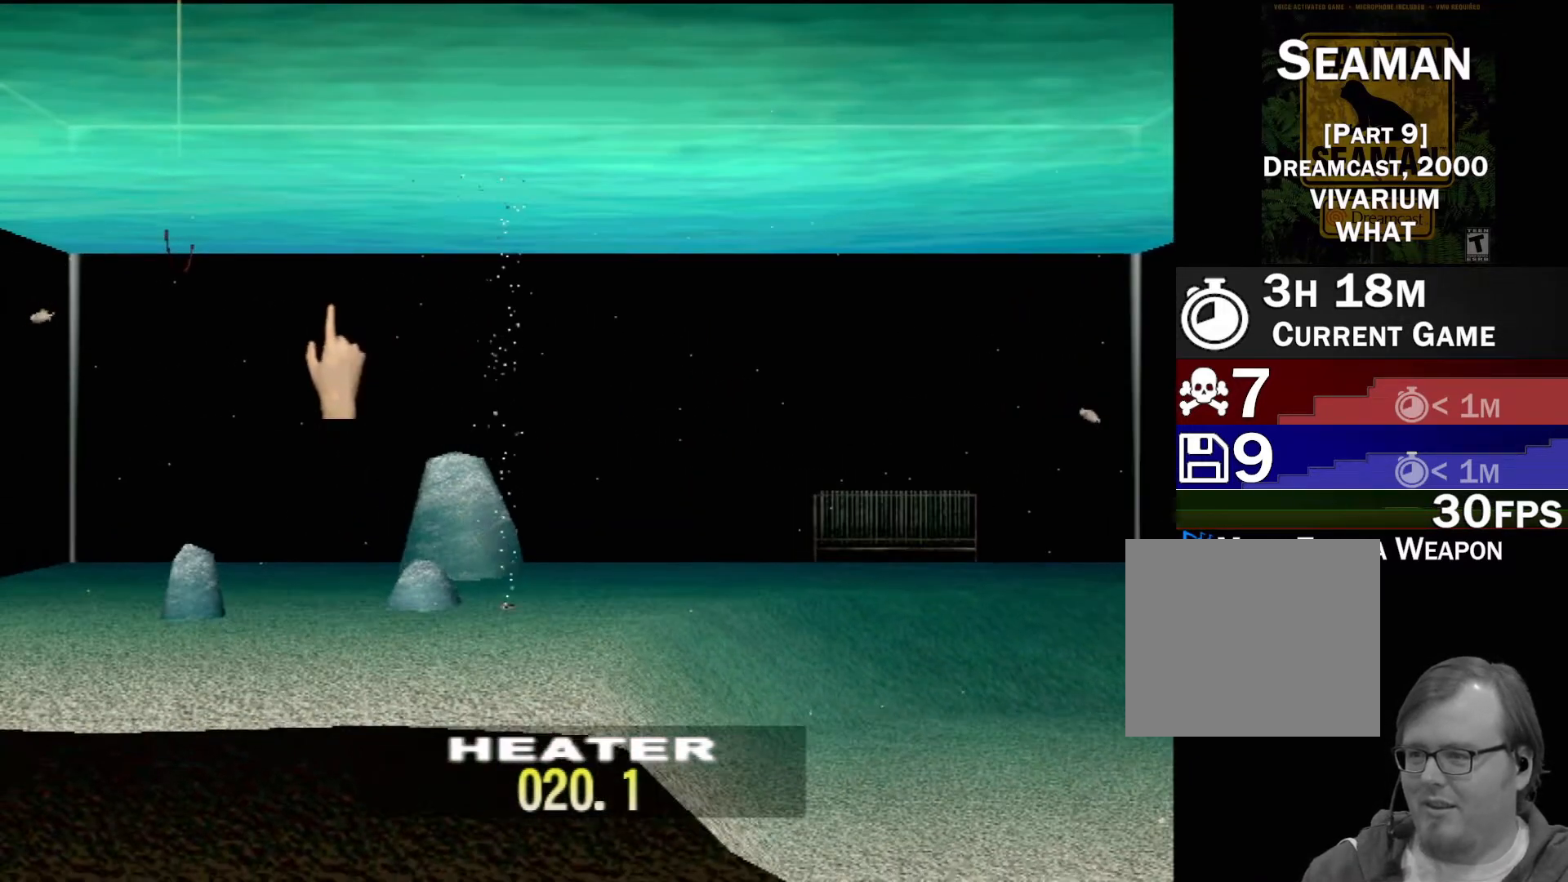
{"buttons": [], "left_stick": "left", "events": [[183, "B", "up"], [233, "left_stick", "center"], [500, "left_stick", "left"]]}
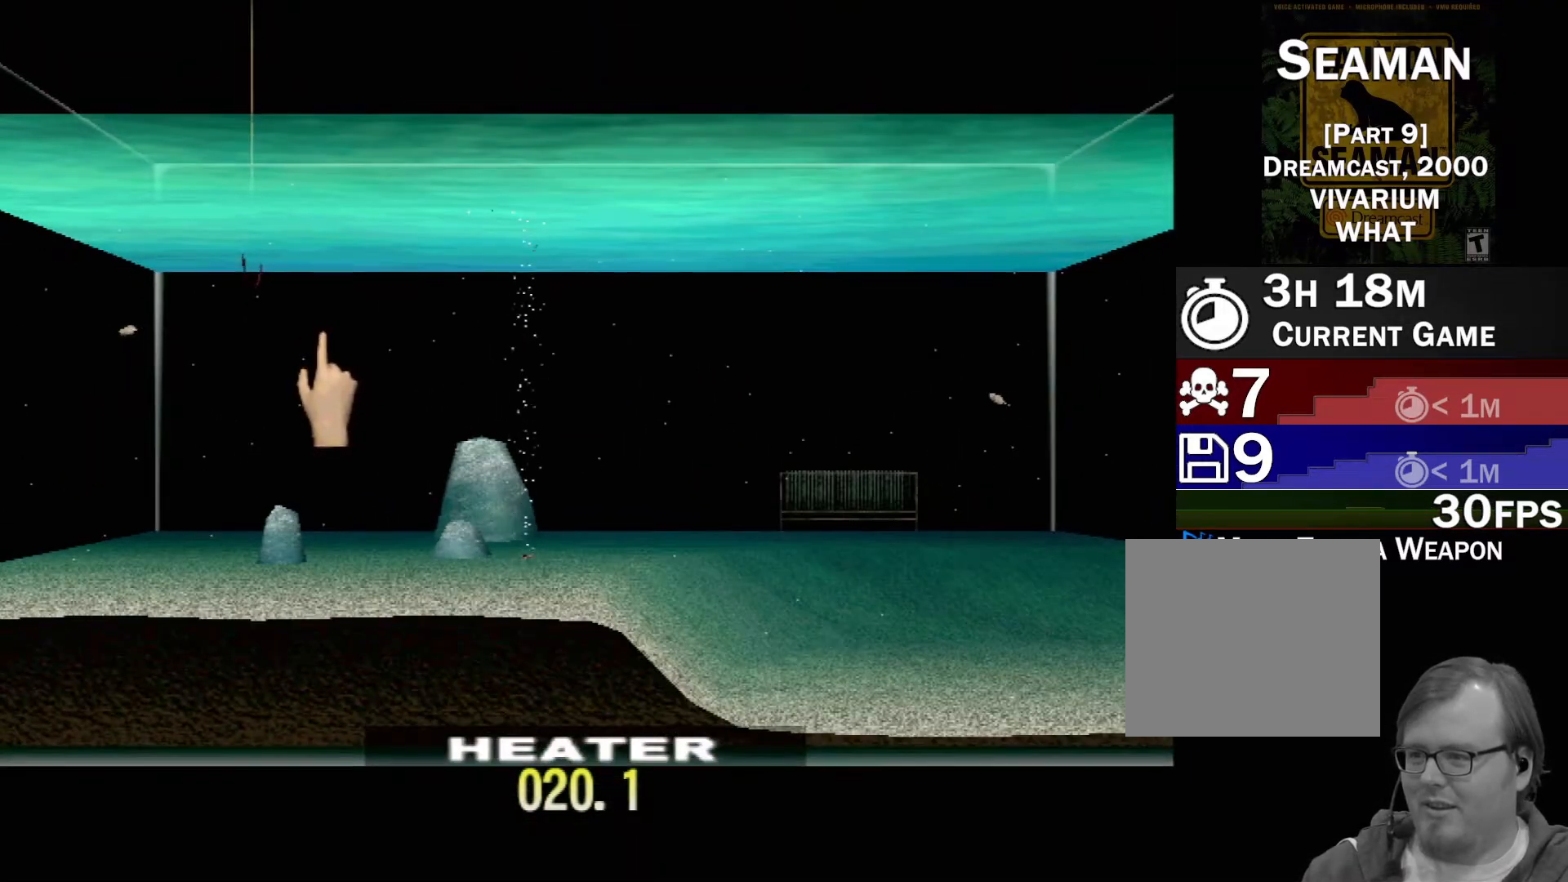
{"buttons": [], "left_stick": "left", "events": []}
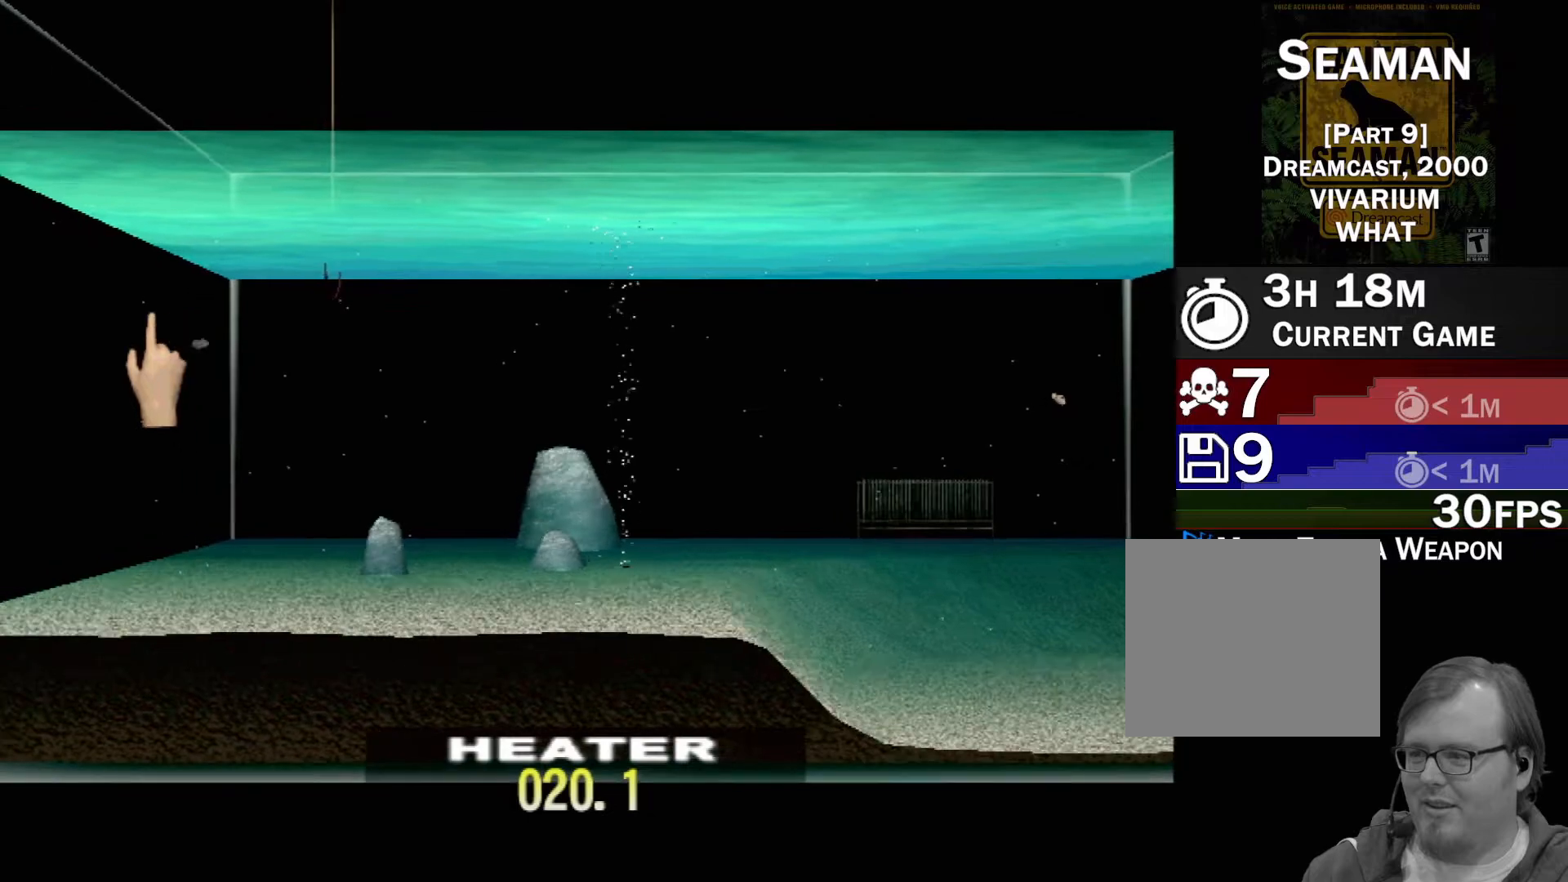
{"buttons": [], "left_stick": "center", "events": [[83, "left_stick", "down"], [200, "left_stick", "center"]]}